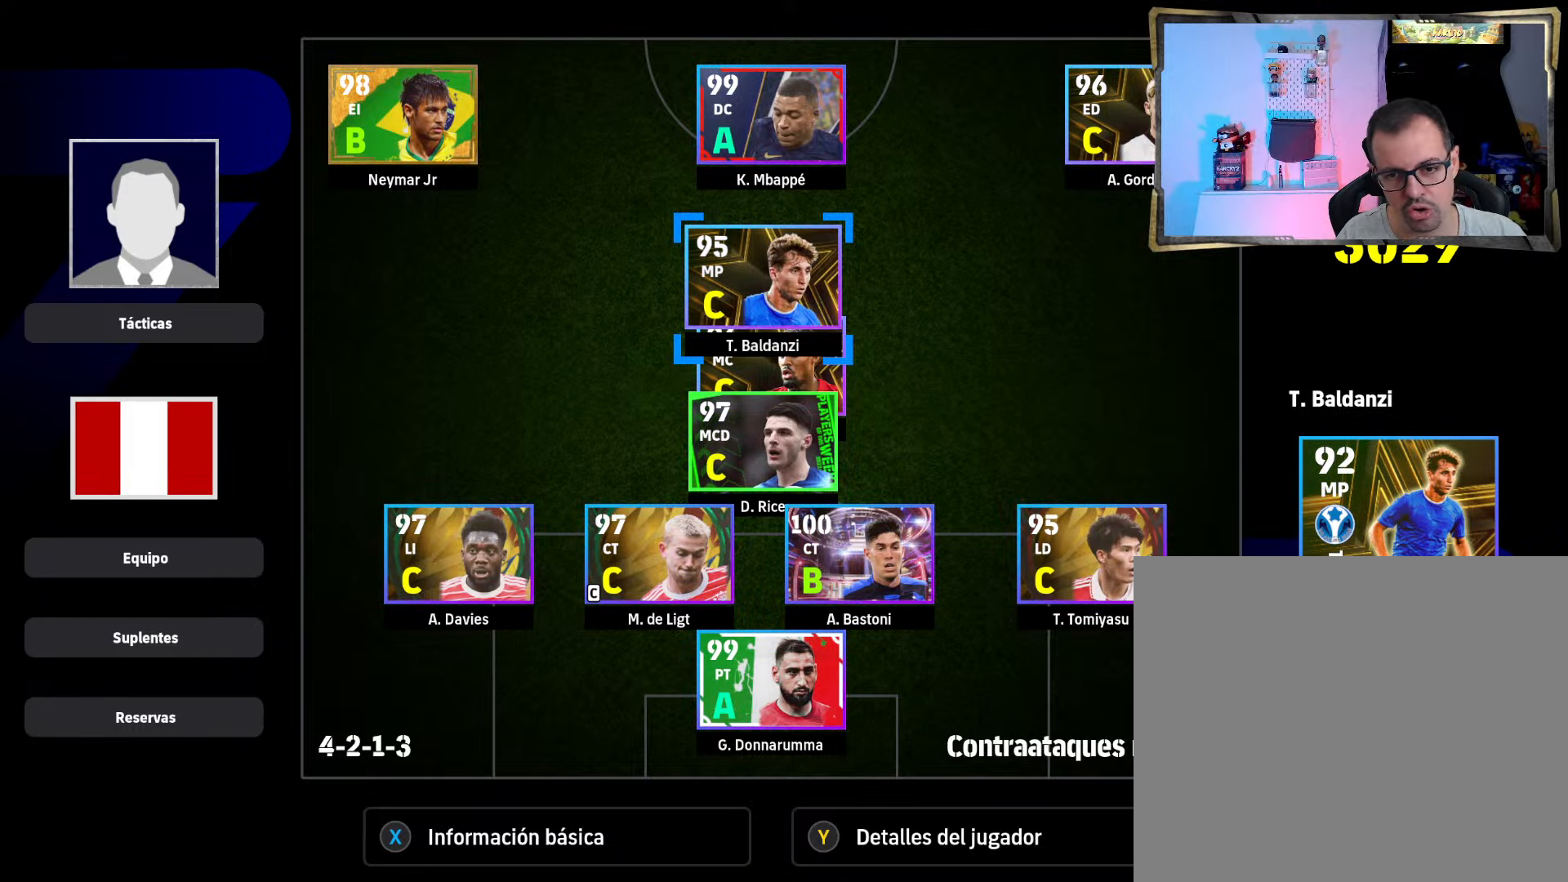
Gameplay with a controller (PlayStation layout); each line is a JSON object with the inputs held at the frame after it. "events" lists button and stick changes between this image and that frame as [ms after this image, input, new state], when the widget could be followed in between.
{"buttons": [], "left_stick": "center", "right_stick": "center", "events": [[434, "DPAD_DOWN", "down"], [500, "DPAD_DOWN", "up"]]}
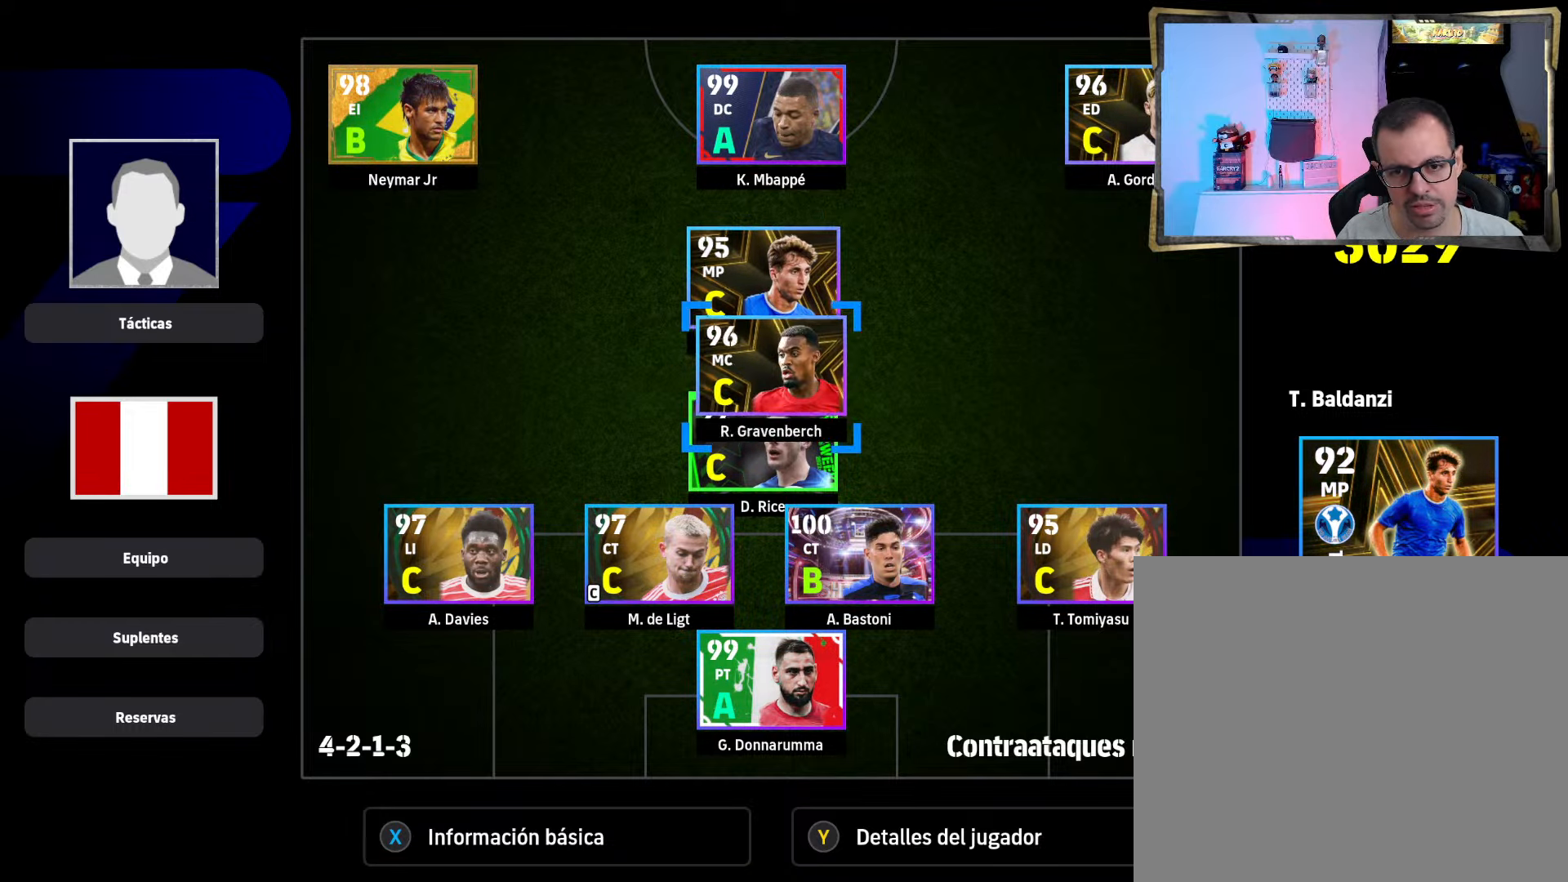
{"buttons": [], "left_stick": "center", "right_stick": "center", "events": []}
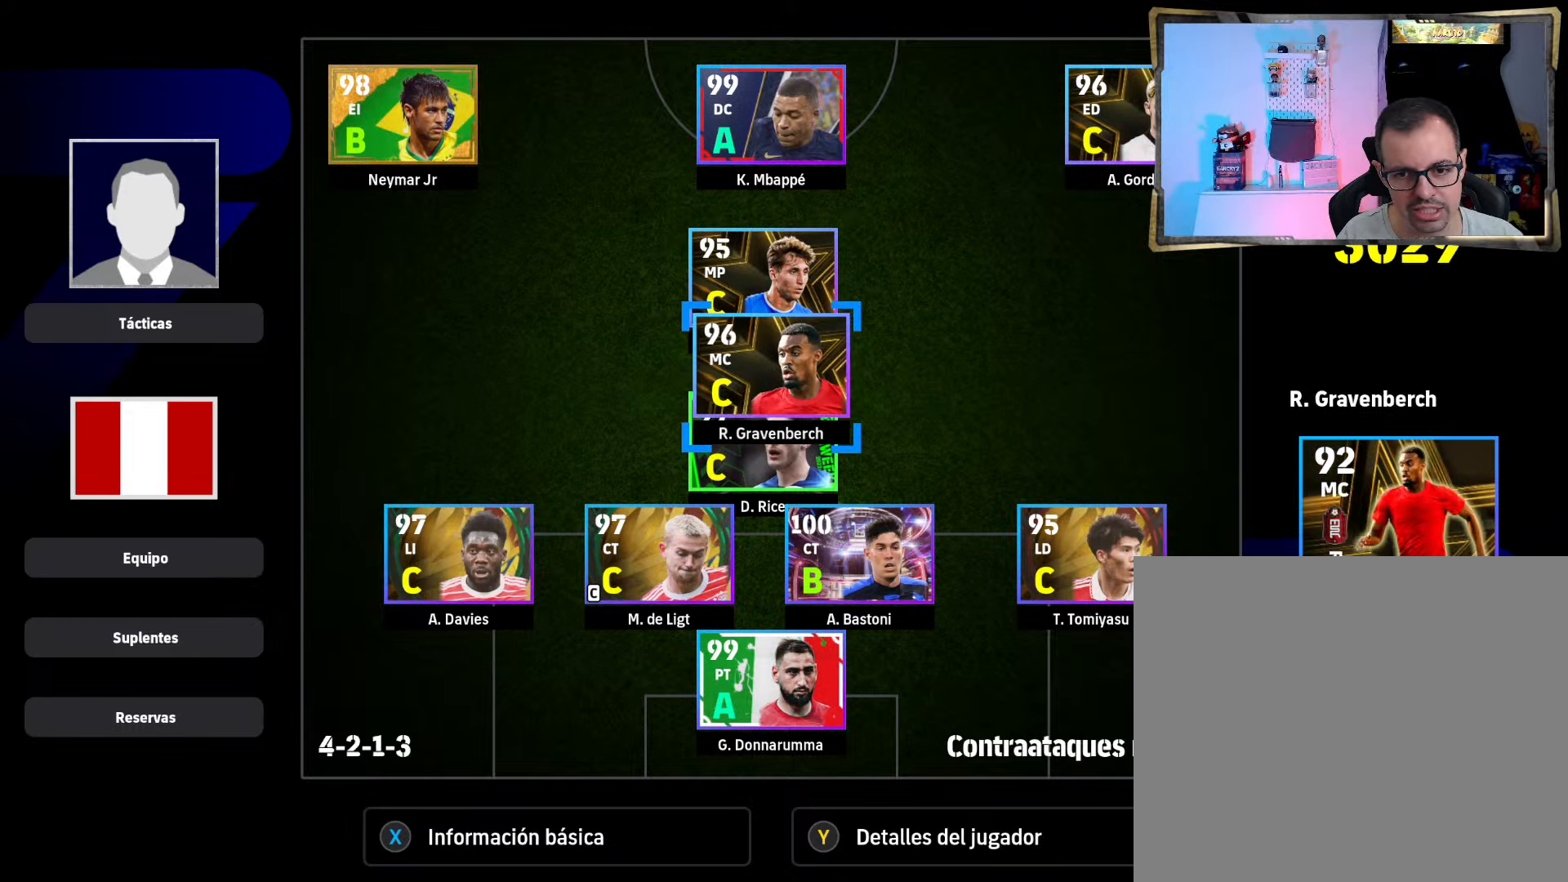
{"buttons": [], "left_stick": "center", "right_stick": "center", "events": []}
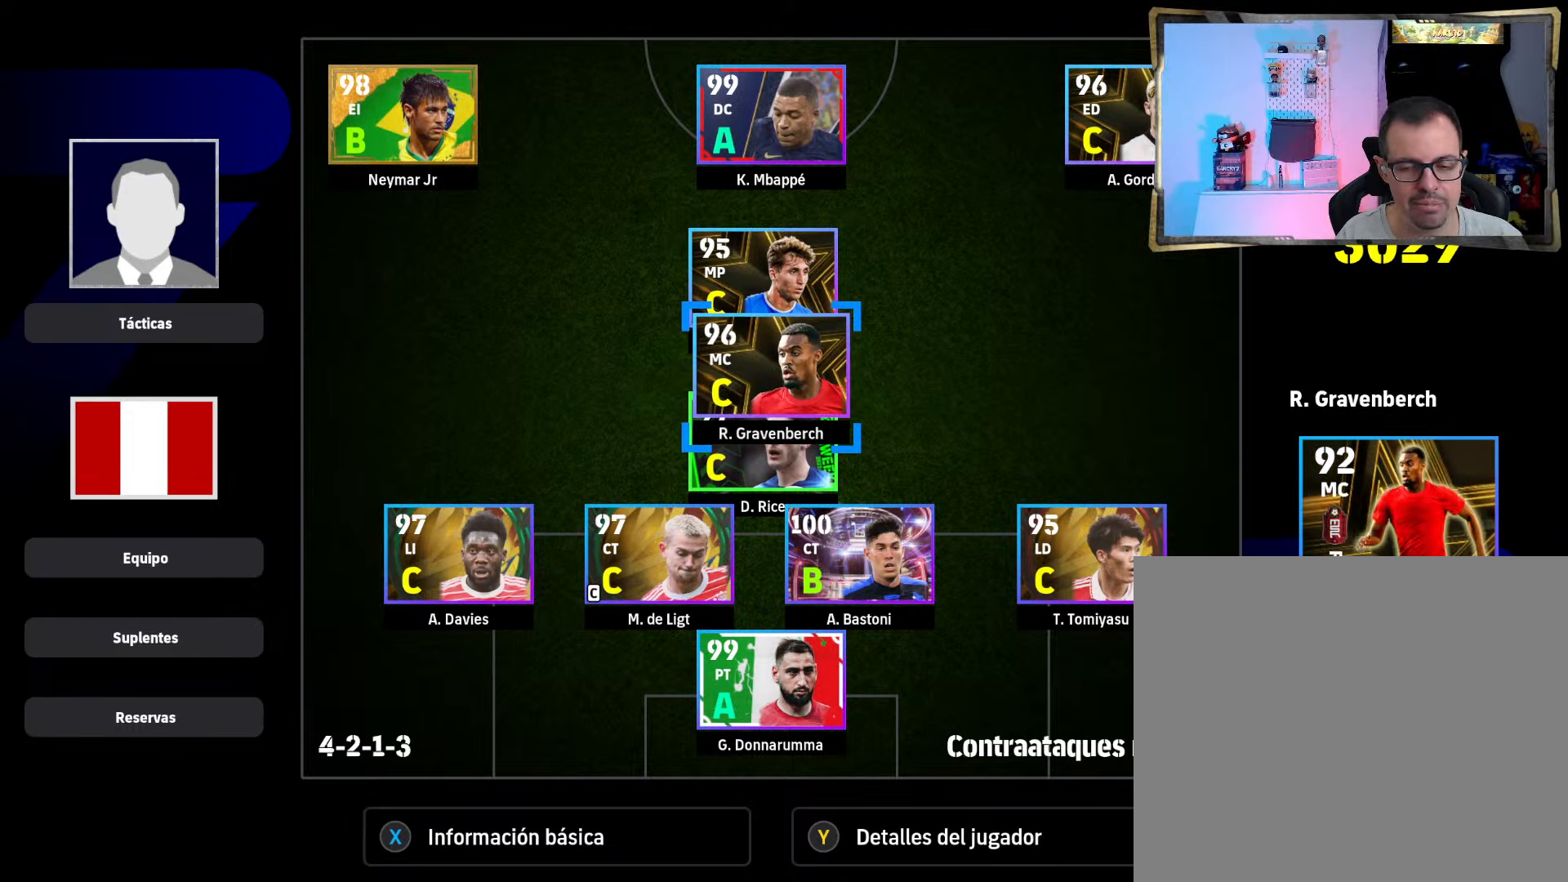
{"buttons": [], "left_stick": "center", "right_stick": "center", "events": []}
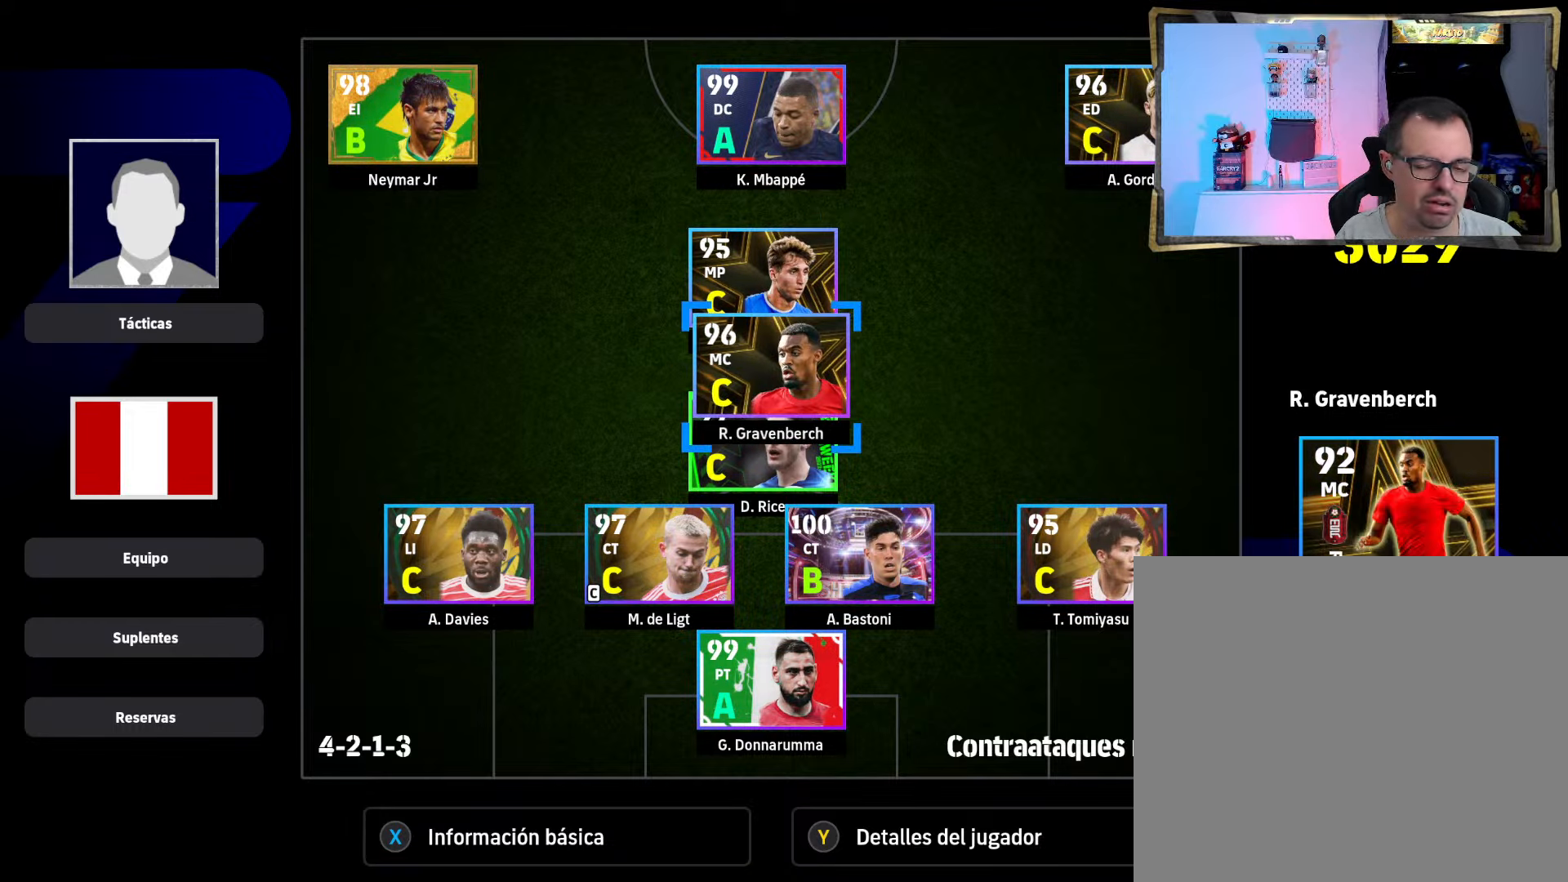
{"buttons": [], "left_stick": "center", "right_stick": "center", "events": []}
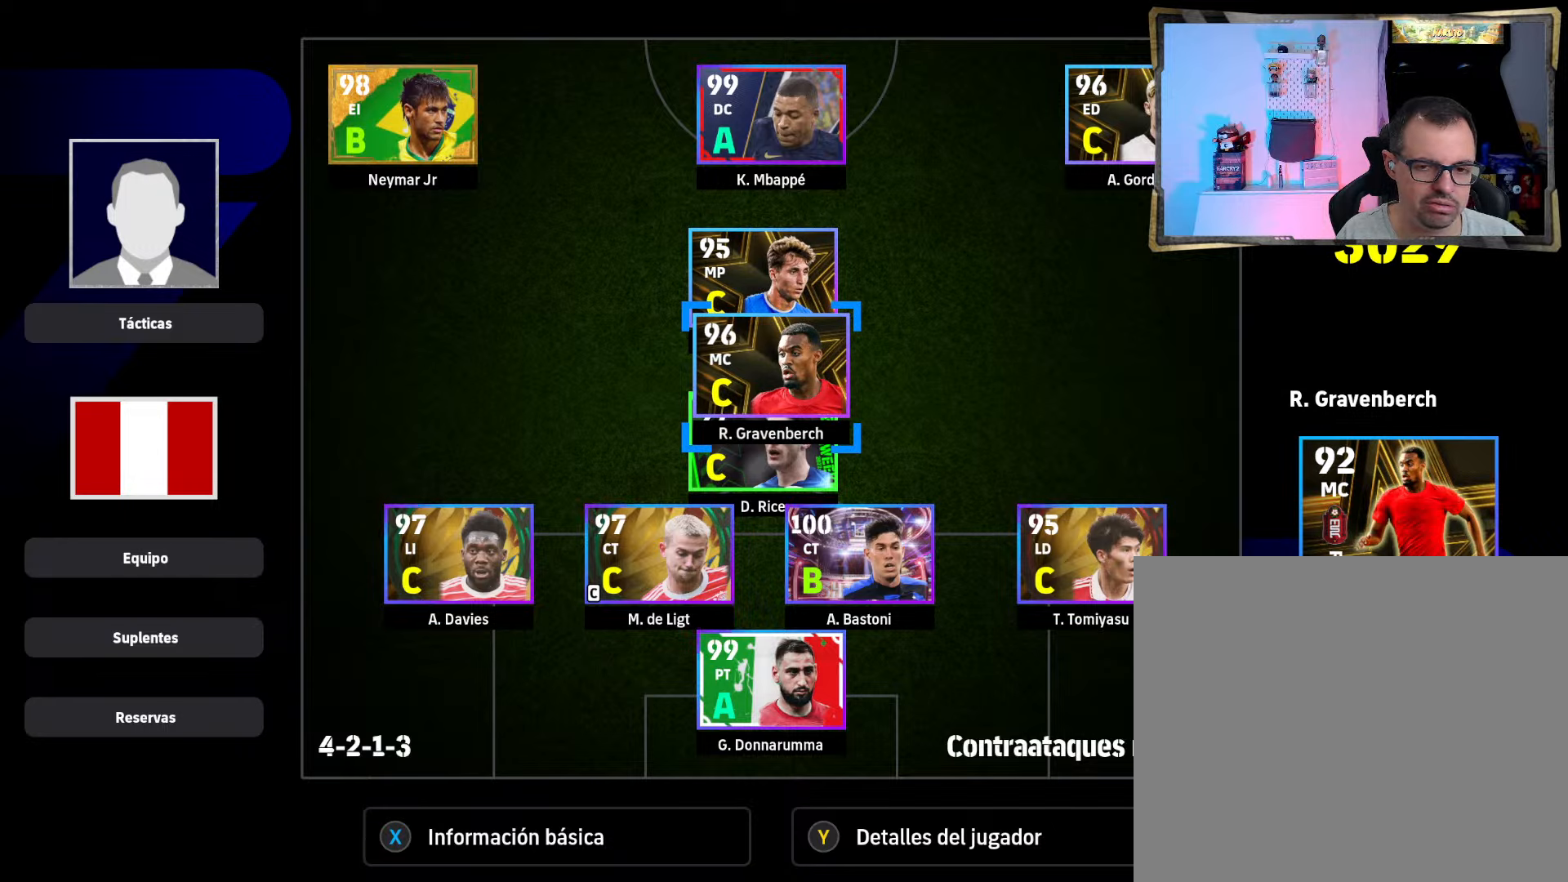
{"buttons": [], "left_stick": "center", "right_stick": "center", "events": []}
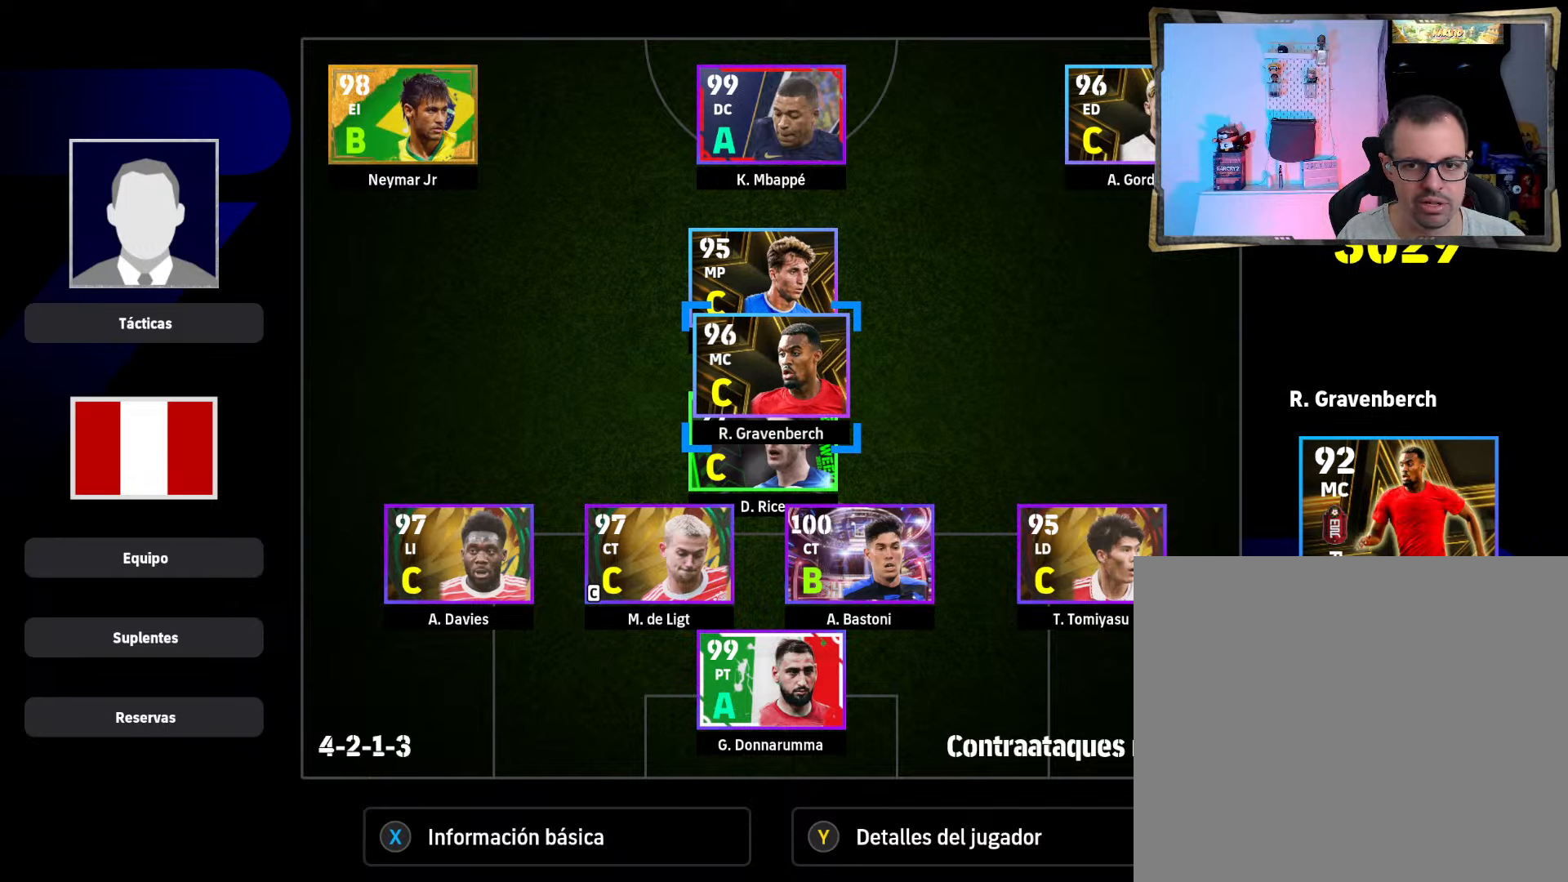
{"buttons": [], "left_stick": "center", "right_stick": "center", "events": []}
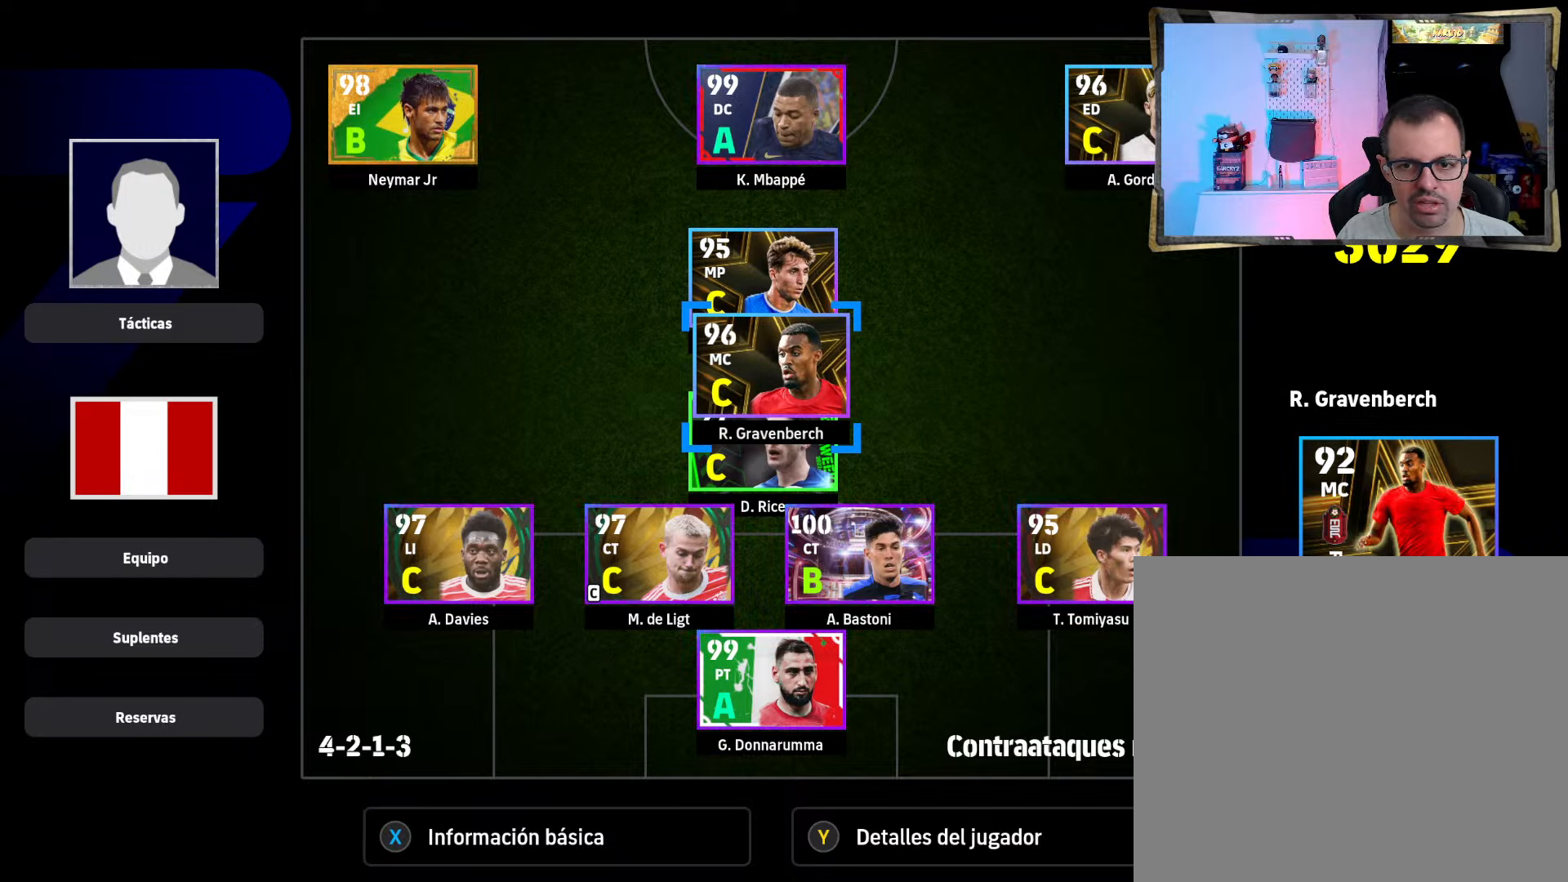
{"buttons": [], "left_stick": "center", "right_stick": "center", "events": [[233, "DPAD_UP", "down"], [300, "DPAD_UP", "up"]]}
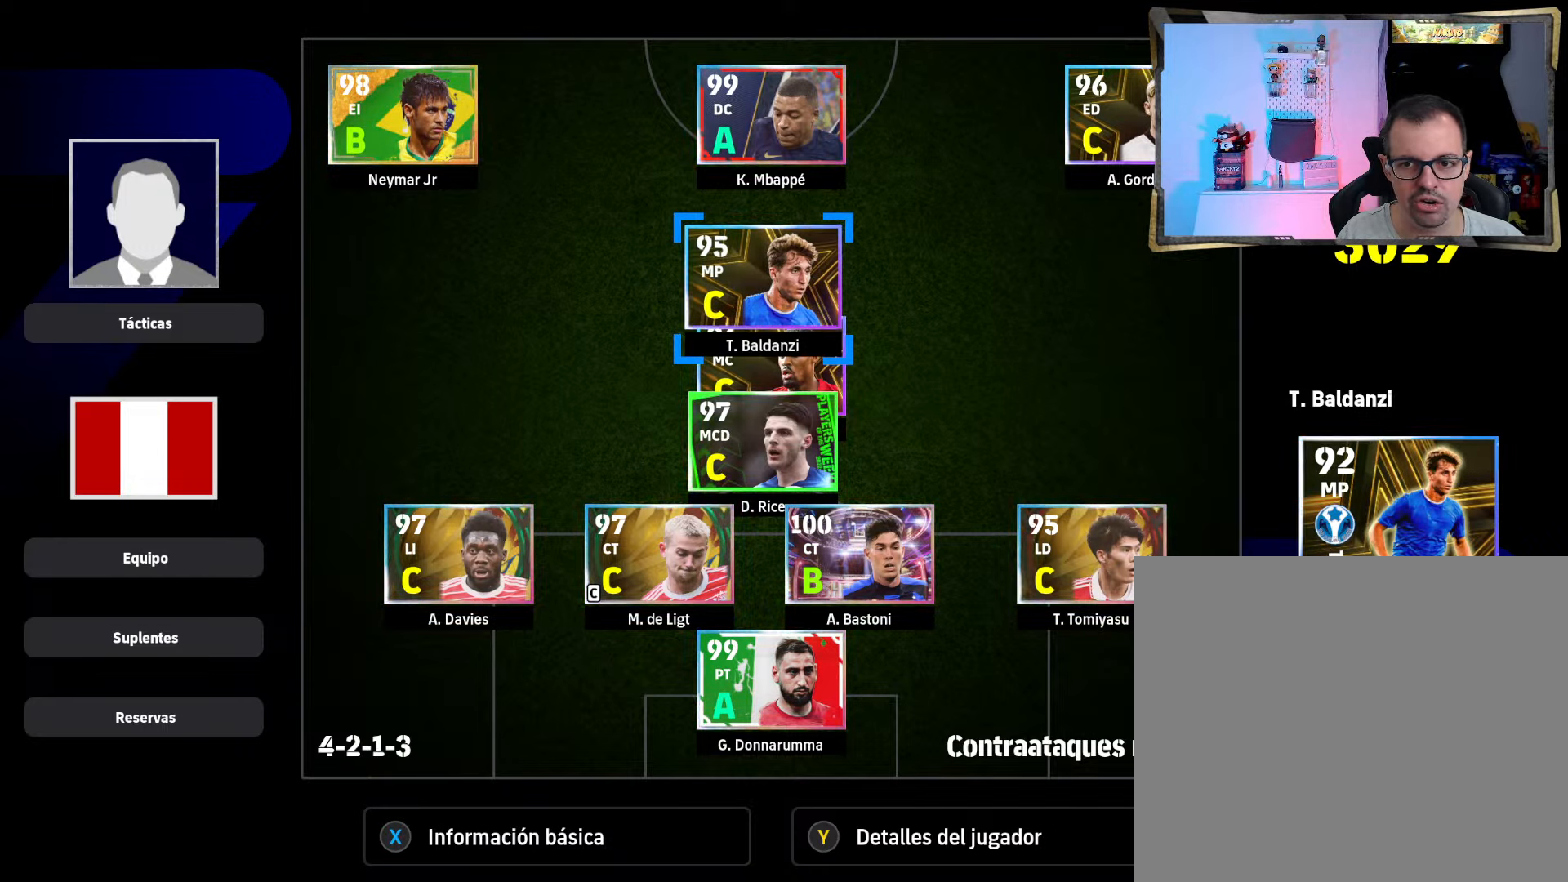
{"buttons": [], "left_stick": "center", "right_stick": "center", "events": []}
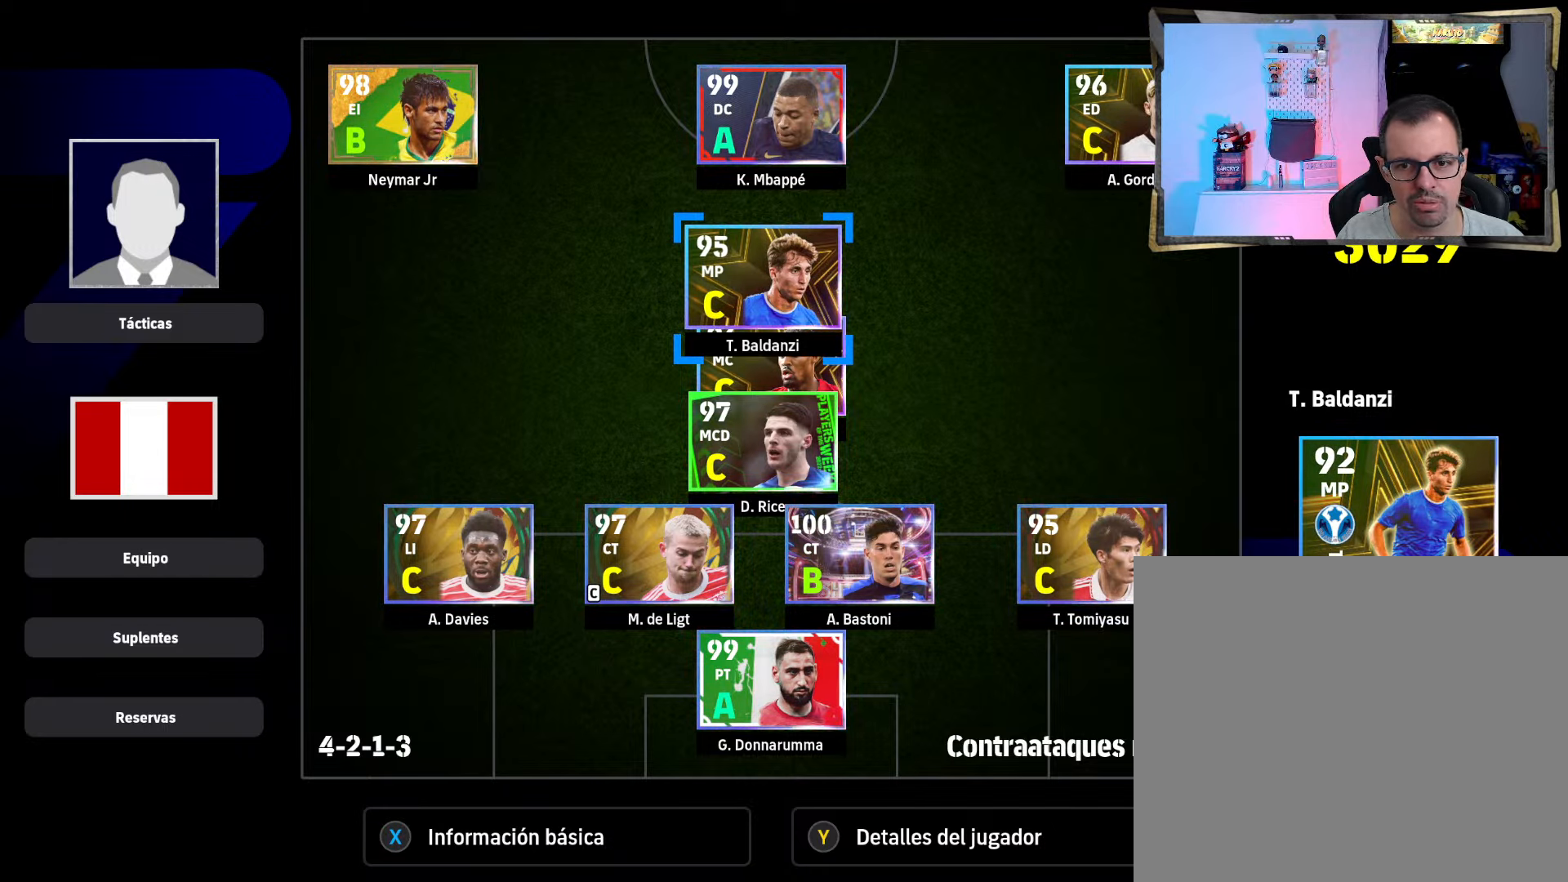
{"buttons": [], "left_stick": "center", "right_stick": "center", "events": []}
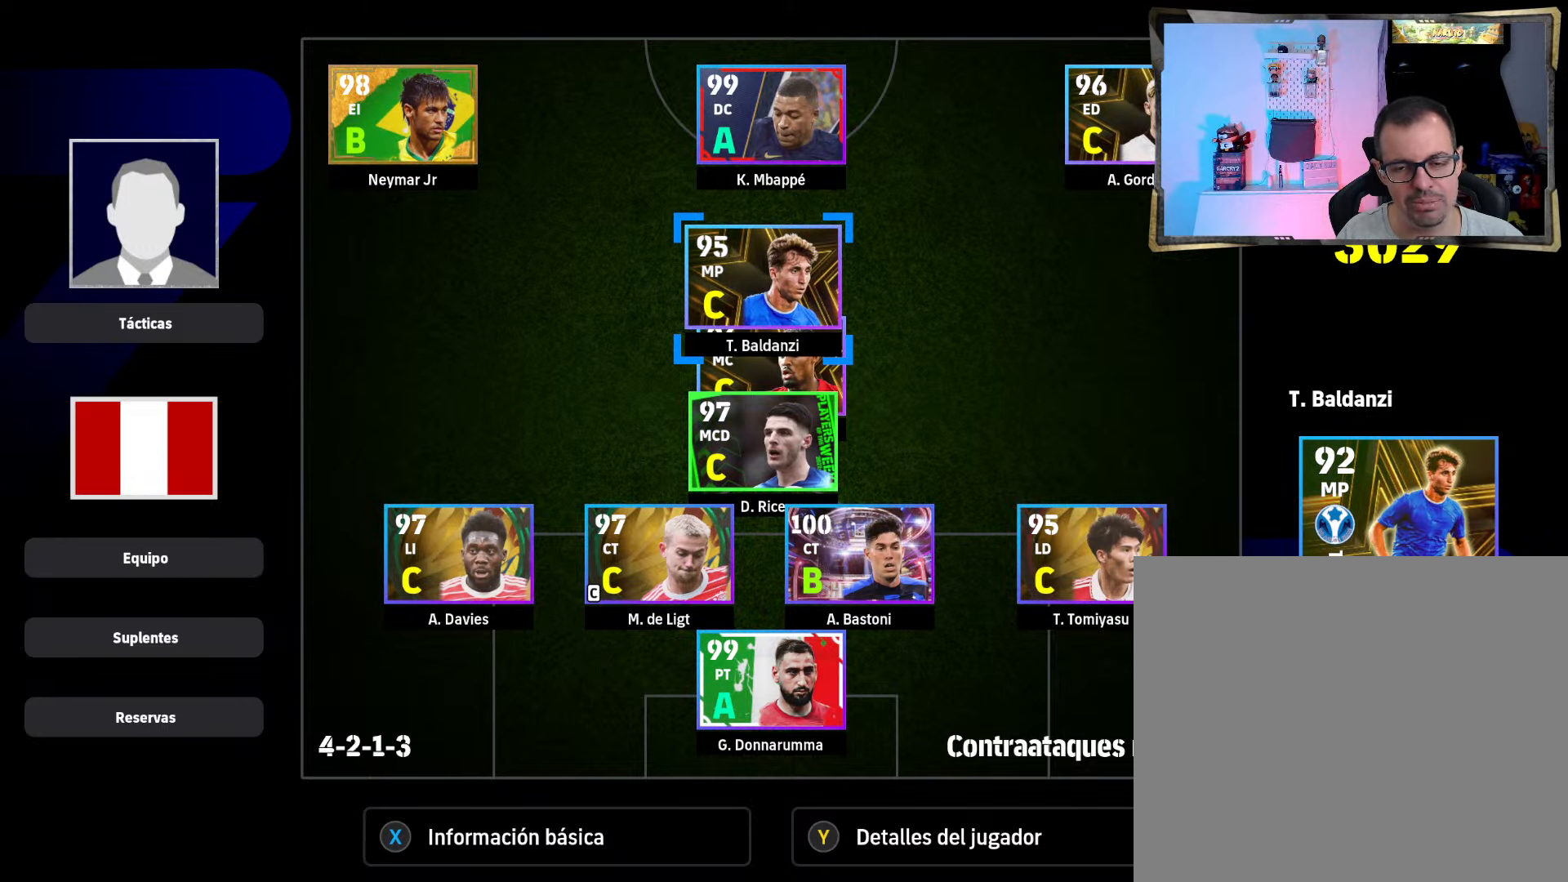
{"buttons": [], "left_stick": "center", "right_stick": "center", "events": []}
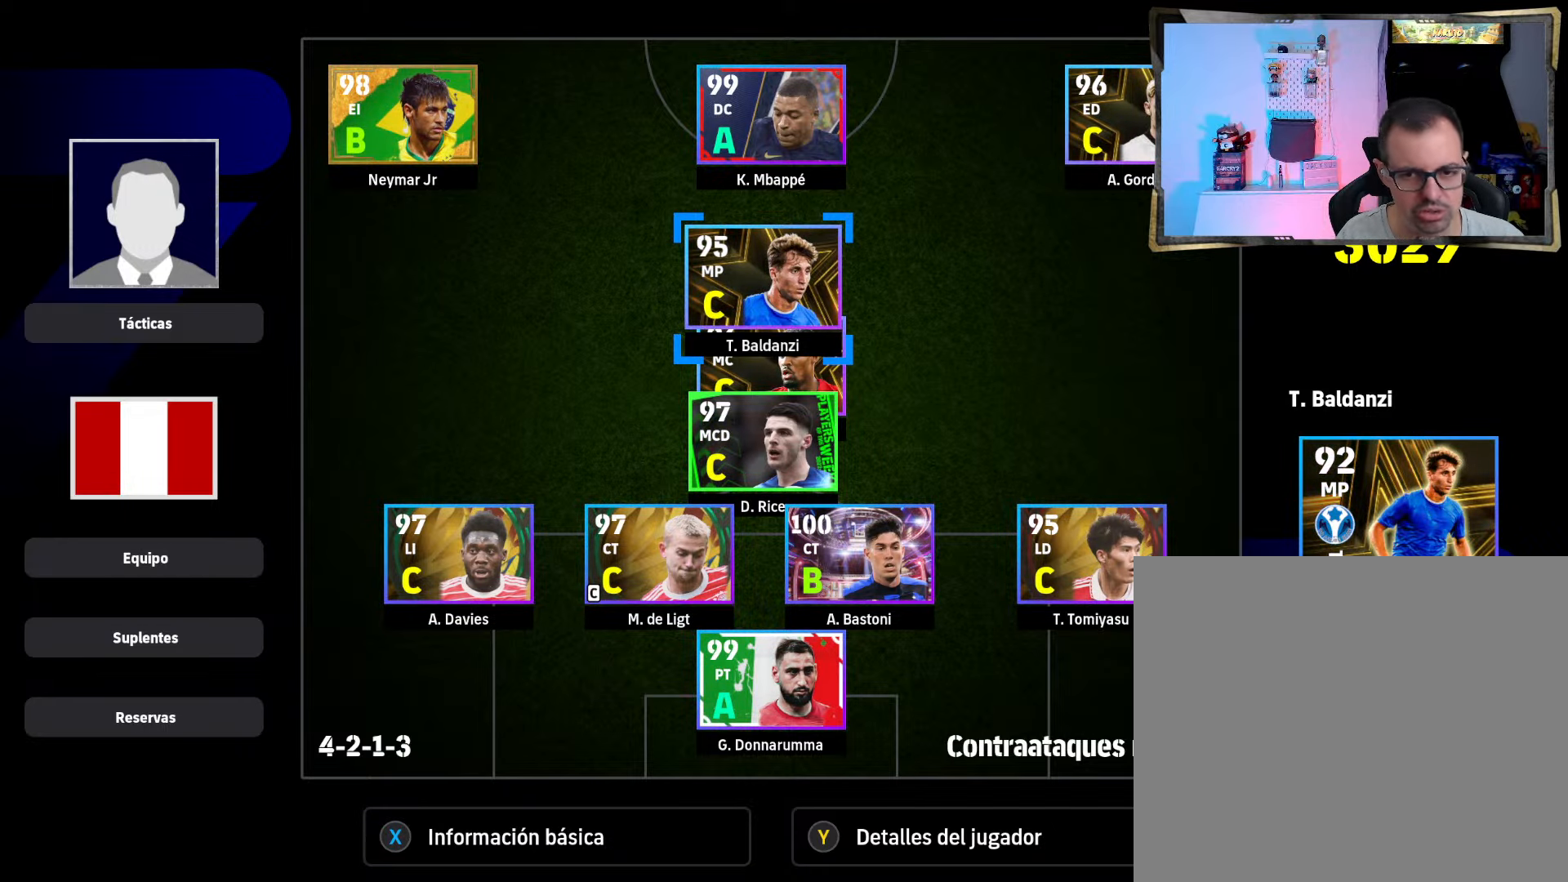
{"buttons": [], "left_stick": "center", "right_stick": "center", "events": []}
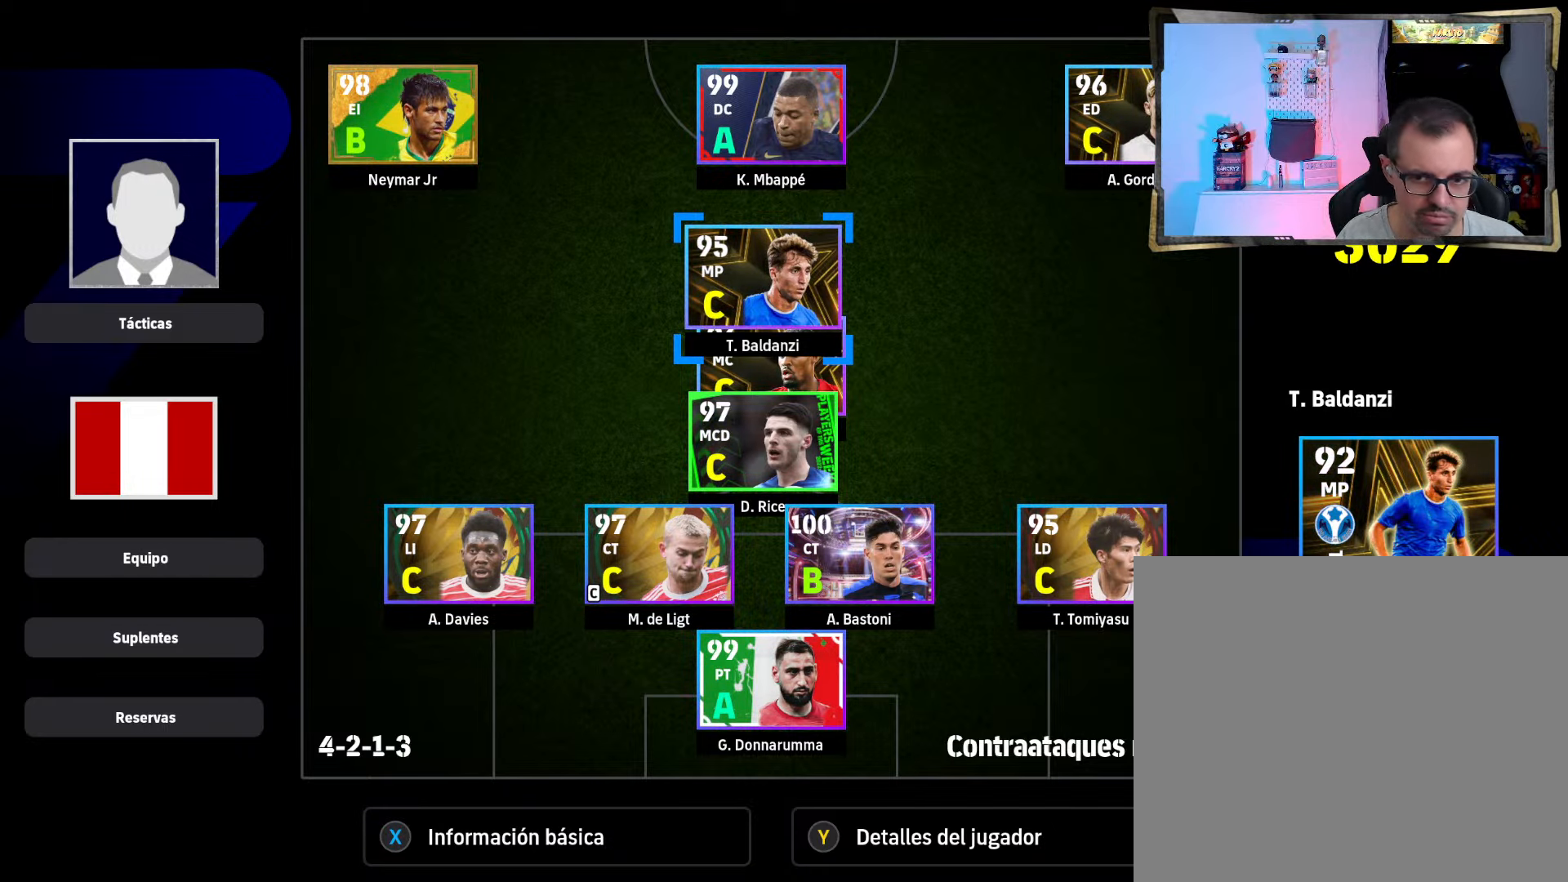
{"buttons": [], "left_stick": "center", "right_stick": "center", "events": []}
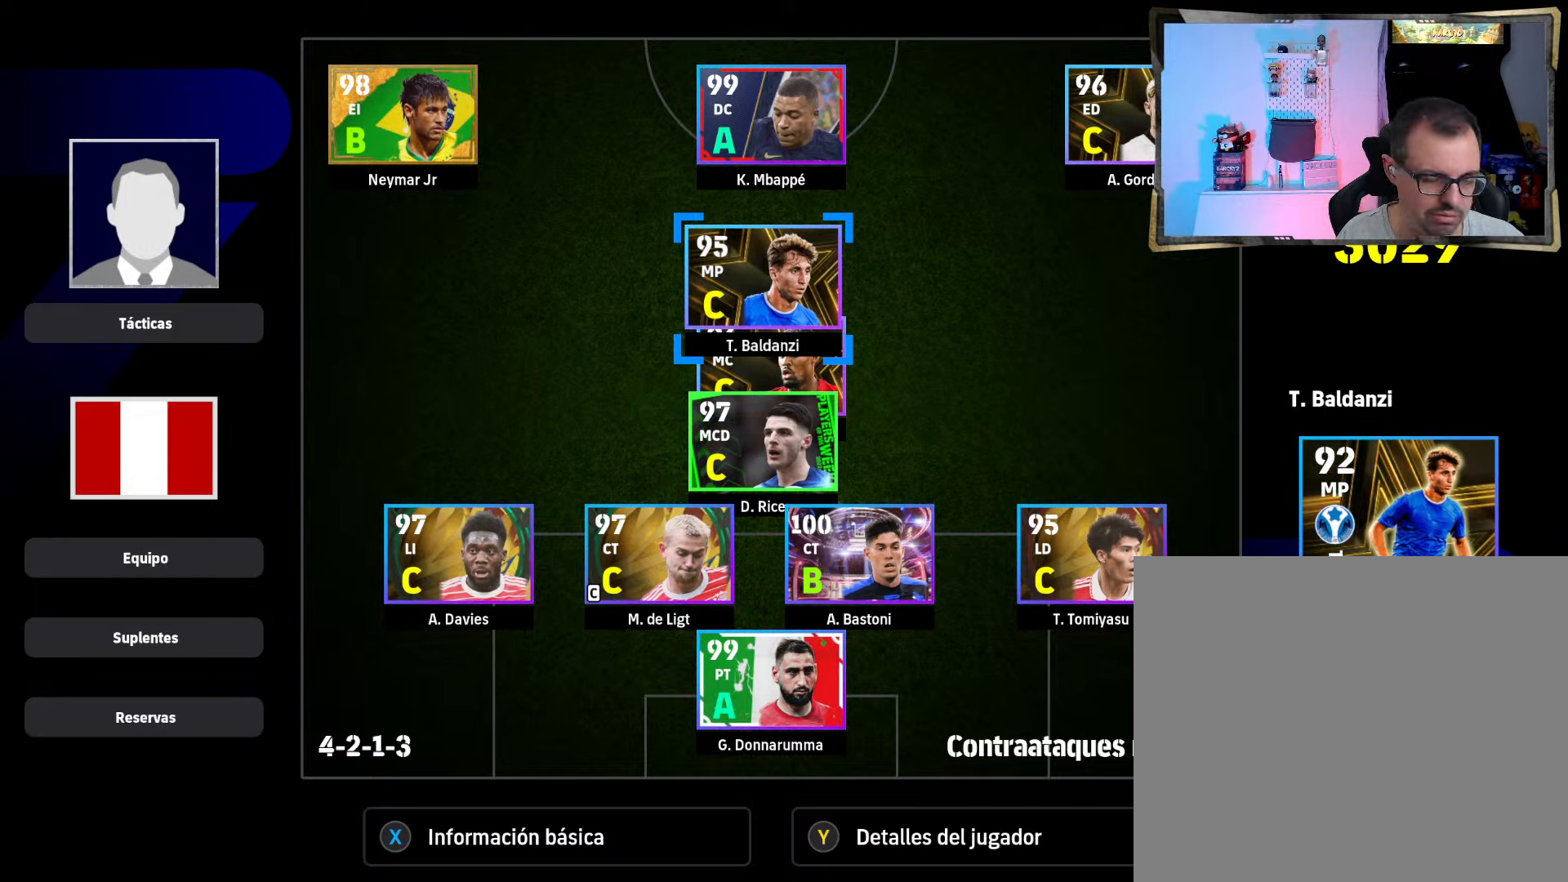
{"buttons": [], "left_stick": "center", "right_stick": "center", "events": [[100, "DPAD_DOWN", "down"], [200, "DPAD_DOWN", "up"]]}
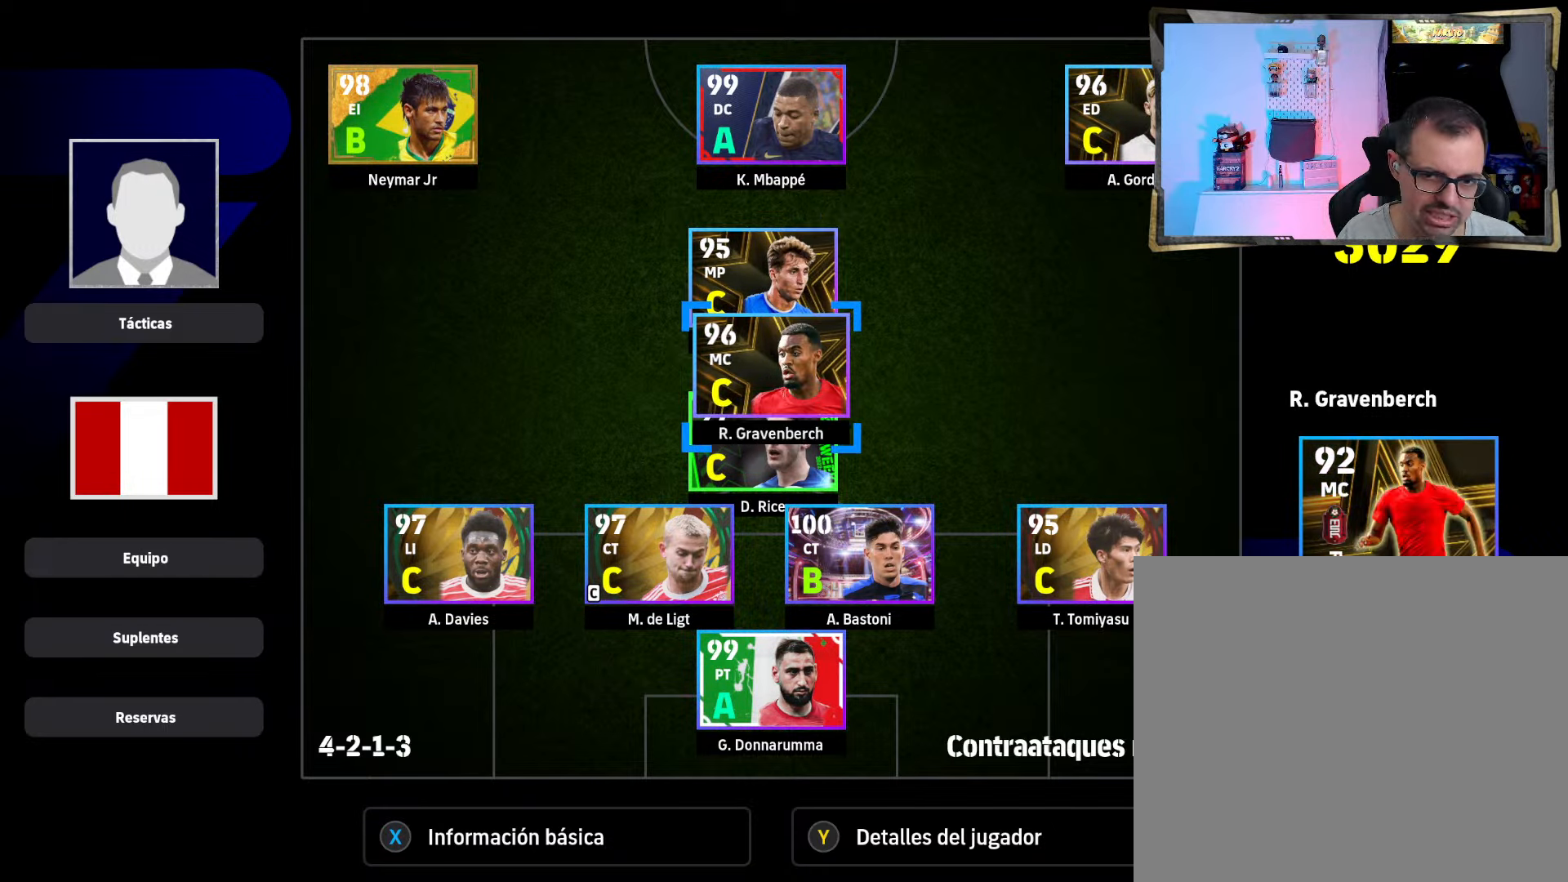
{"buttons": ["DPAD_UP"], "left_stick": "center", "right_stick": "center", "events": [[433, "DPAD_UP", "down"]]}
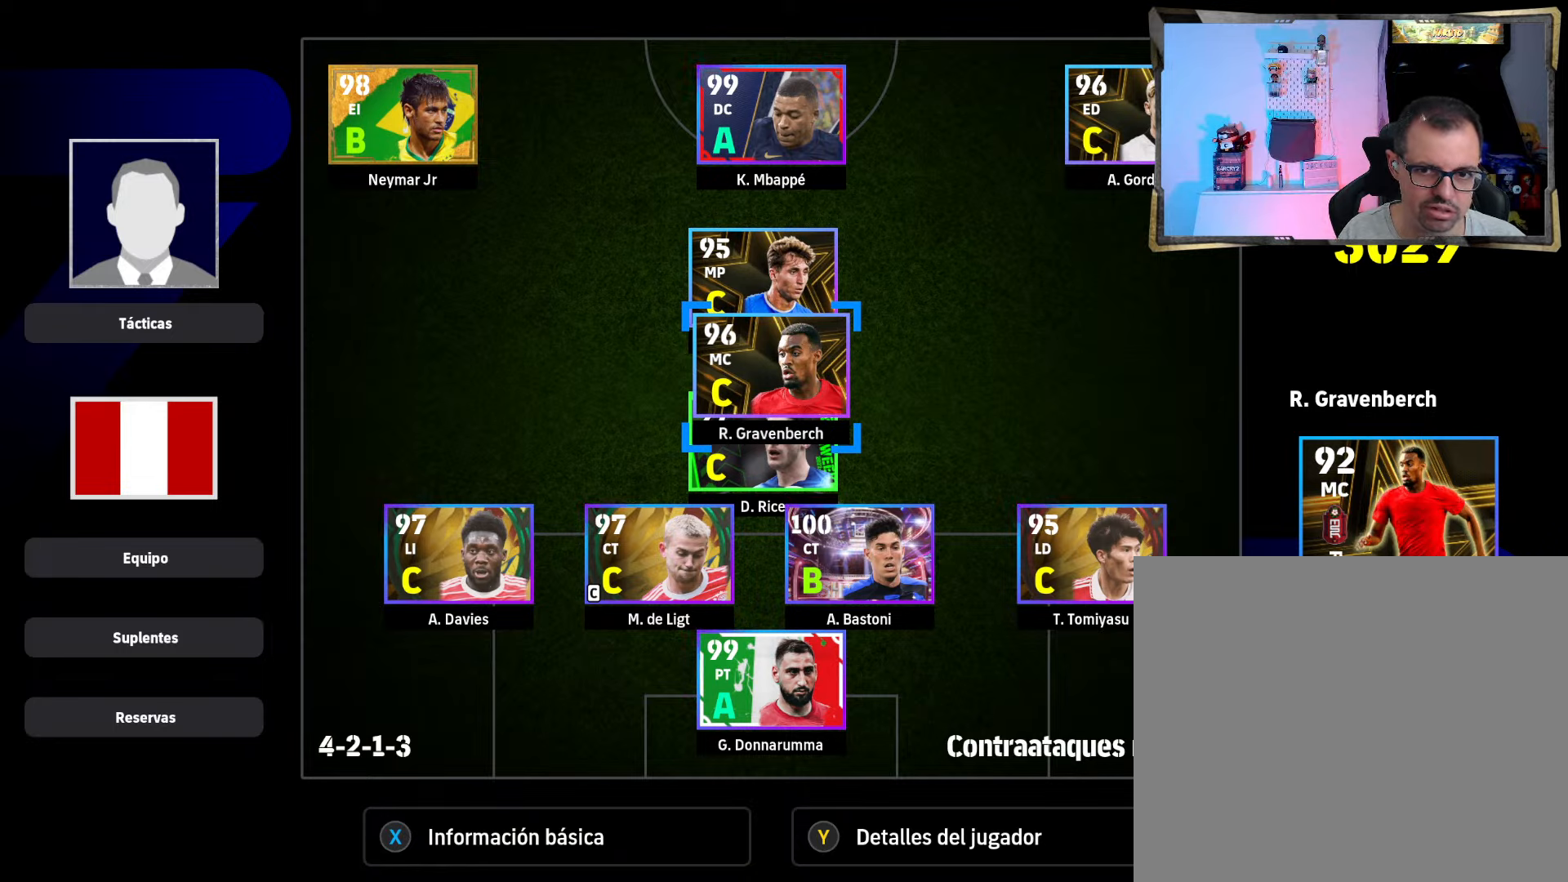
{"buttons": [], "left_stick": "center", "right_stick": "center", "events": [[67, "DPAD_UP", "up"], [233, "DPAD_RIGHT", "down"], [267, "DPAD_UP", "down"], [433, "DPAD_RIGHT", "up"], [433, "DPAD_UP", "up"]]}
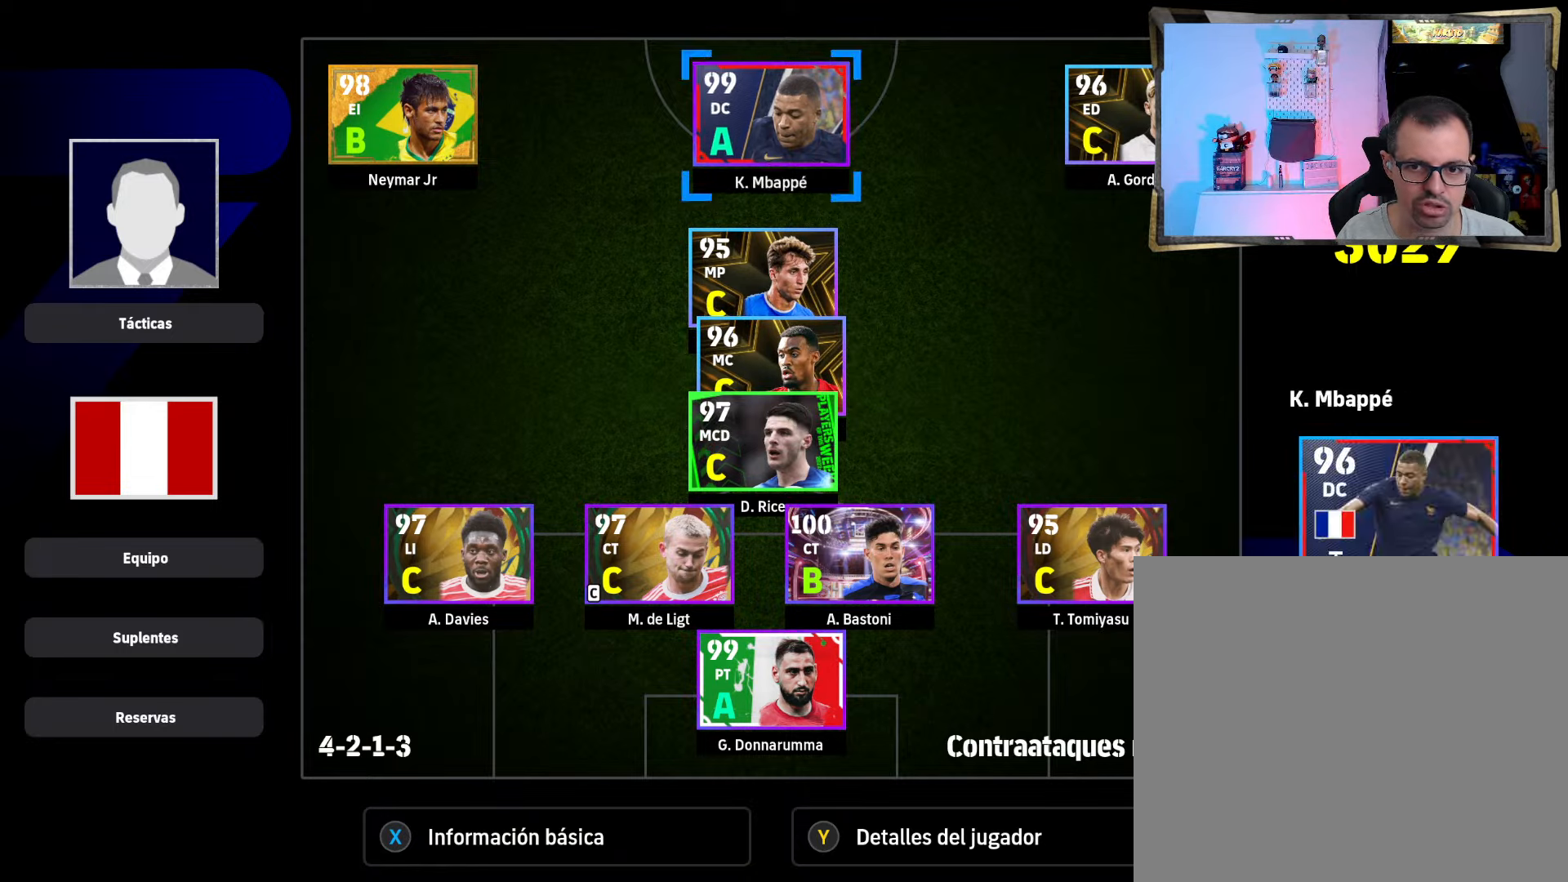
{"buttons": ["DPAD_RIGHT"], "left_stick": "center", "right_stick": "center", "events": [[233, "DPAD_RIGHT", "down"], [300, "DPAD_RIGHT", "up"], [500, "DPAD_RIGHT", "down"]]}
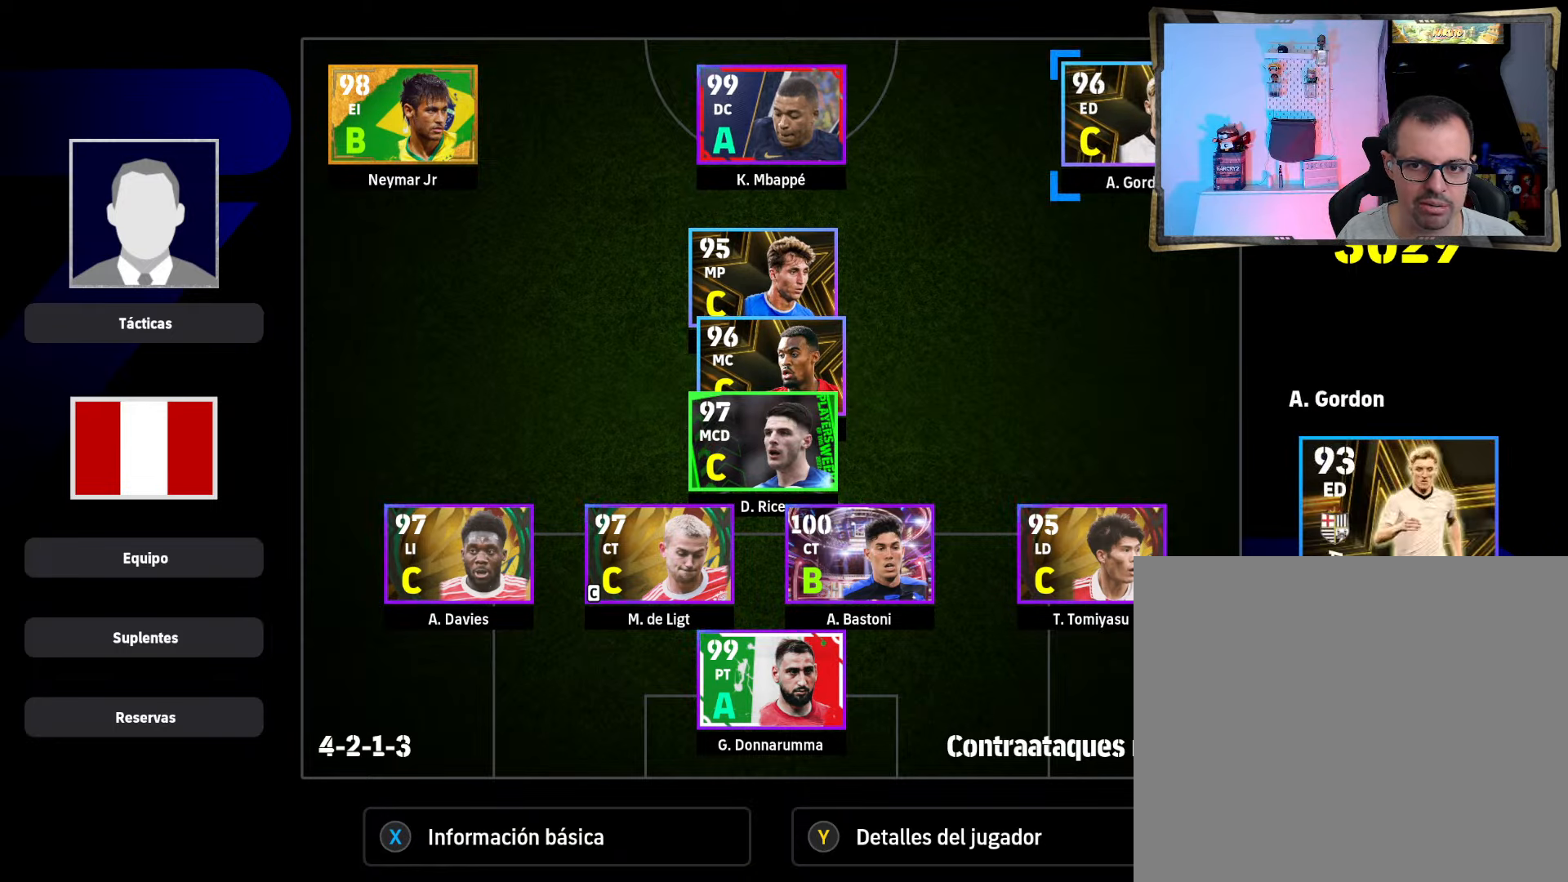
{"buttons": [], "left_stick": "center", "right_stick": "center", "events": [[67, "DPAD_RIGHT", "up"], [267, "DPAD_LEFT", "down"], [400, "DPAD_LEFT", "up"]]}
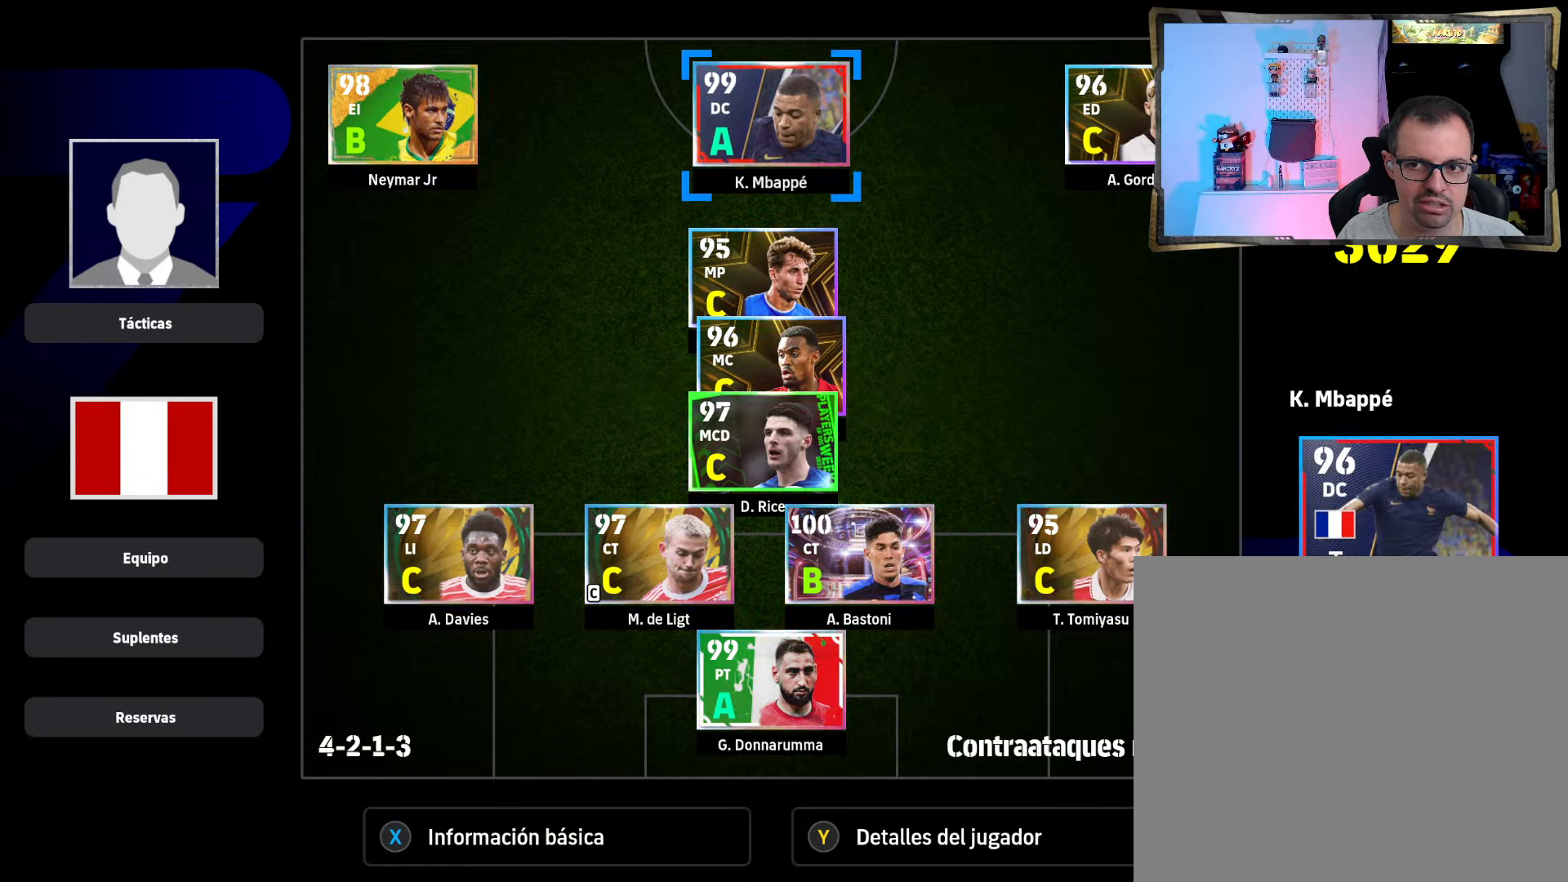
{"buttons": [], "left_stick": "center", "right_stick": "center", "events": [[400, "DPAD_DOWN", "down"], [500, "DPAD_DOWN", "up"]]}
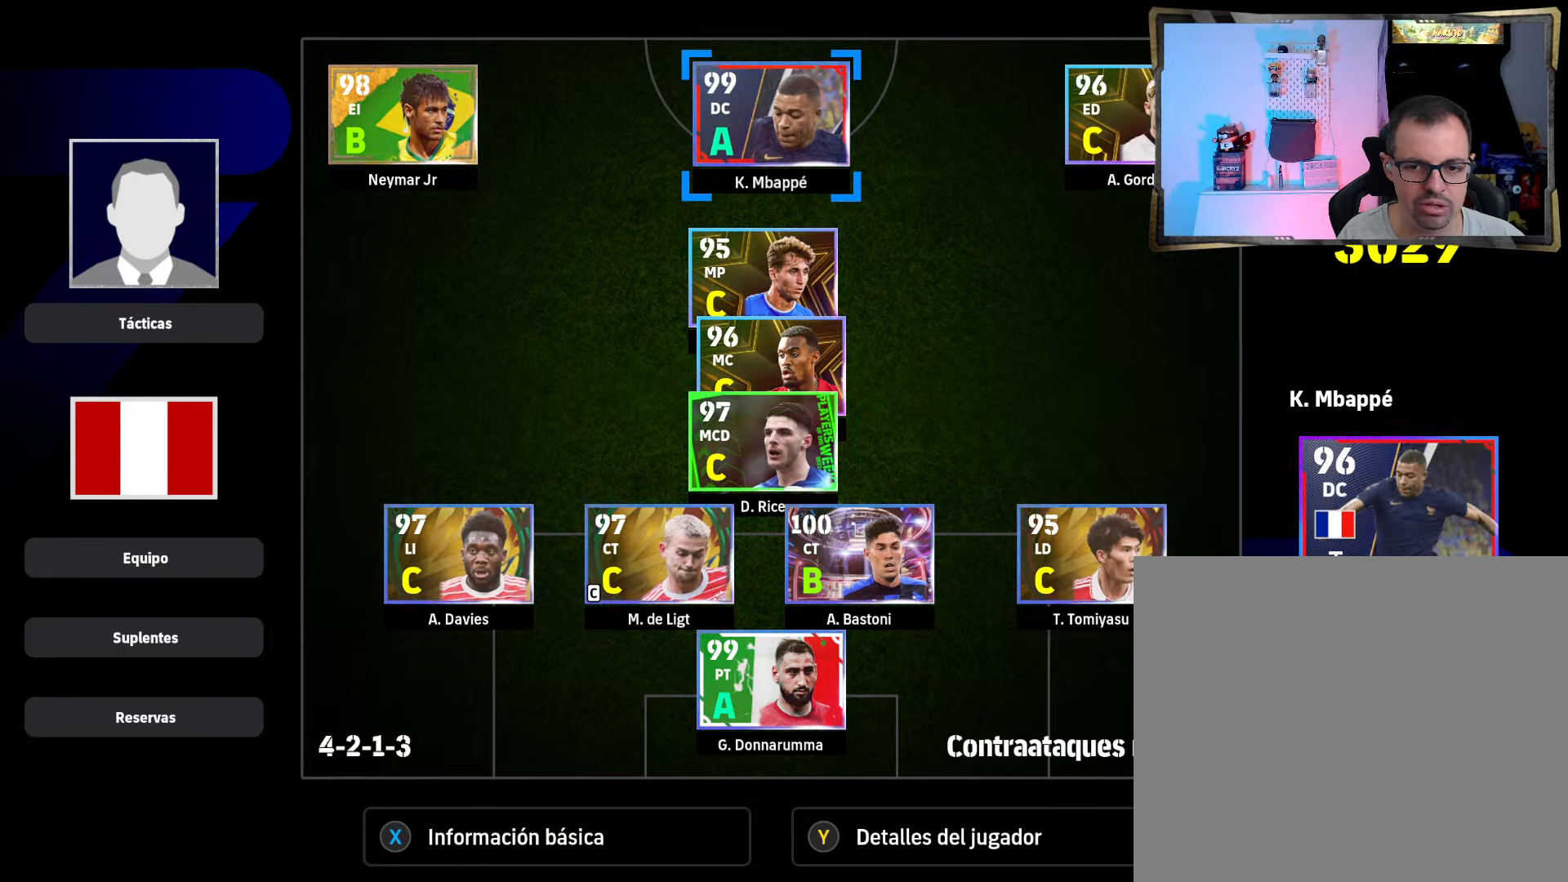
{"buttons": [], "left_stick": "center", "right_stick": "center", "events": [[100, "DPAD_DOWN", "down"], [200, "DPAD_DOWN", "up"]]}